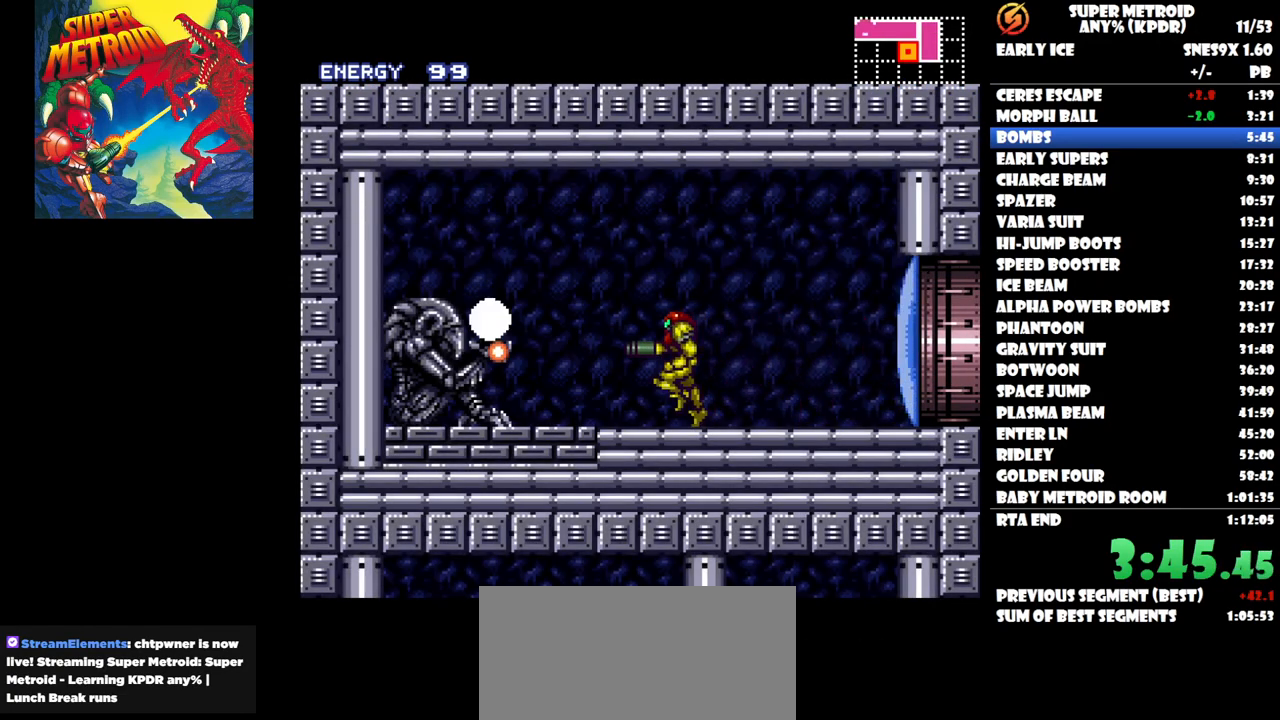
Gameplay with a controller (Nintendo layout); each line is a JSON object with the inputs held at the frame after it. "button_events" lists button changes between this image and that frame as [ms after this image, input, new state], when the widget could be followed in between (sticks are given only as held states). Not read: A B L1 L3 R1 R3 left_stick right_stick.
{"buttons": [], "button_events": [[17, "Y", "up"], [333, "DPAD_LEFT", "up"]]}
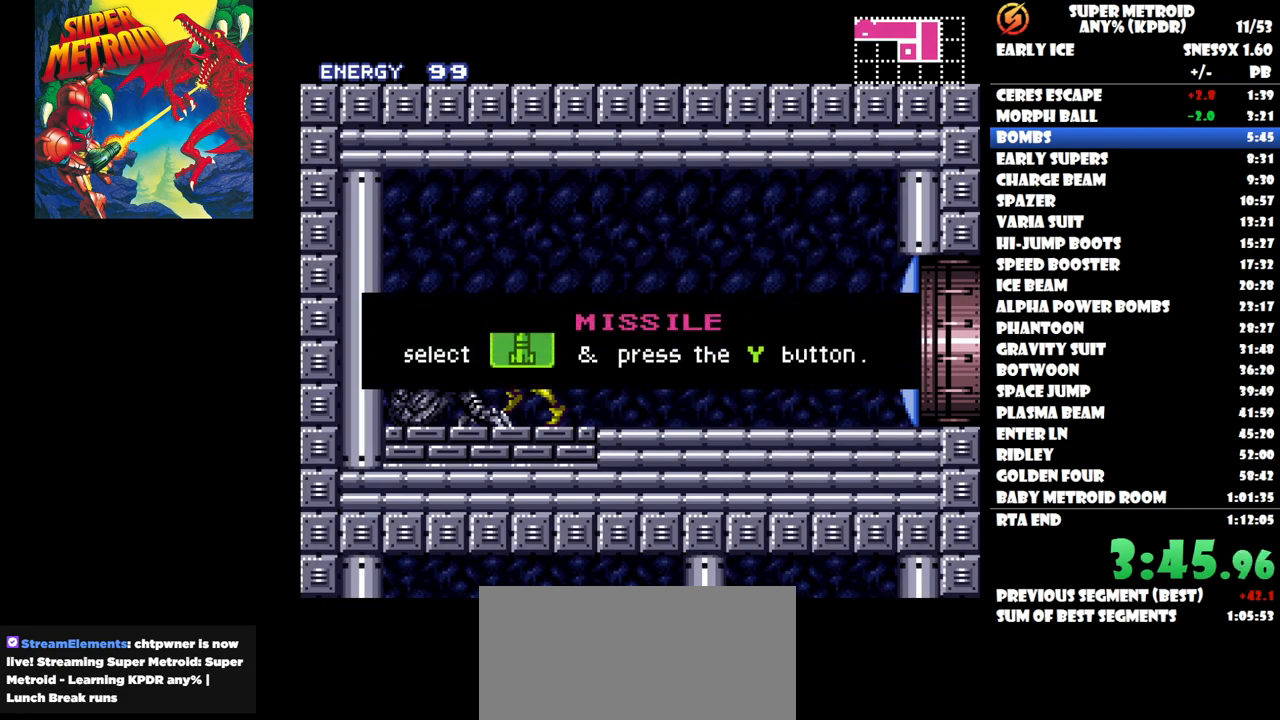
{"buttons": [], "button_events": []}
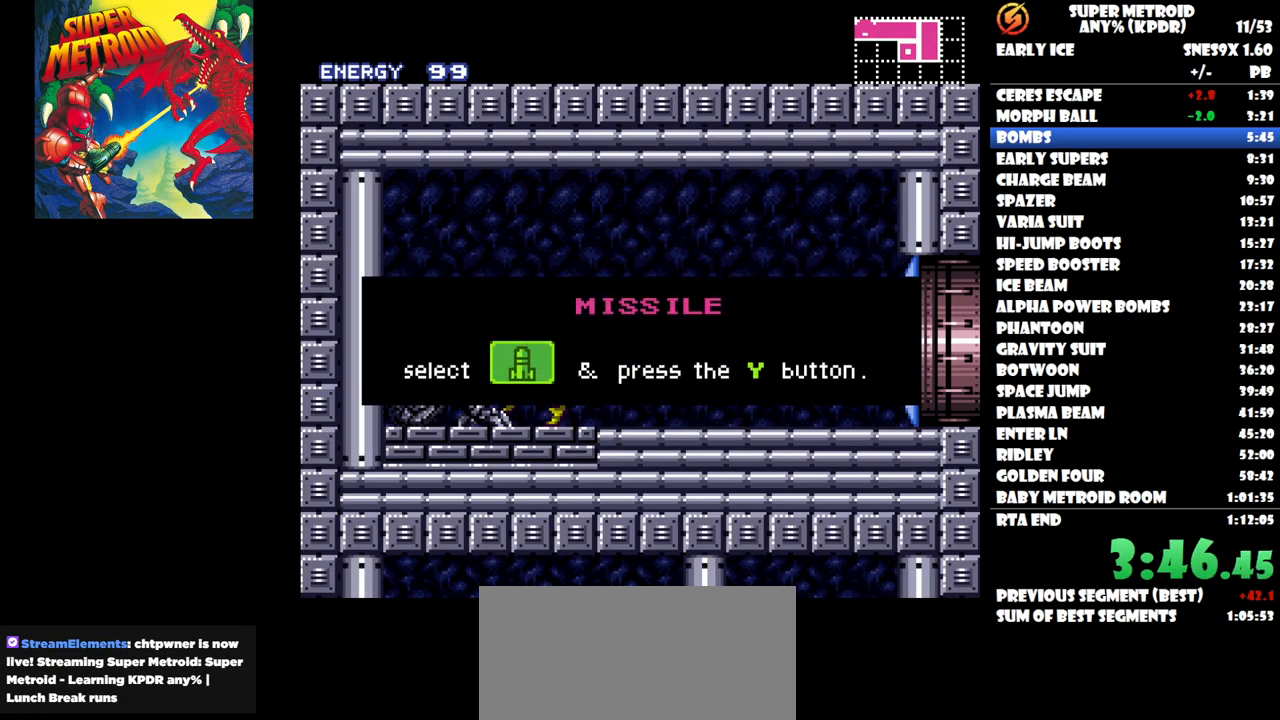
{"buttons": [], "button_events": []}
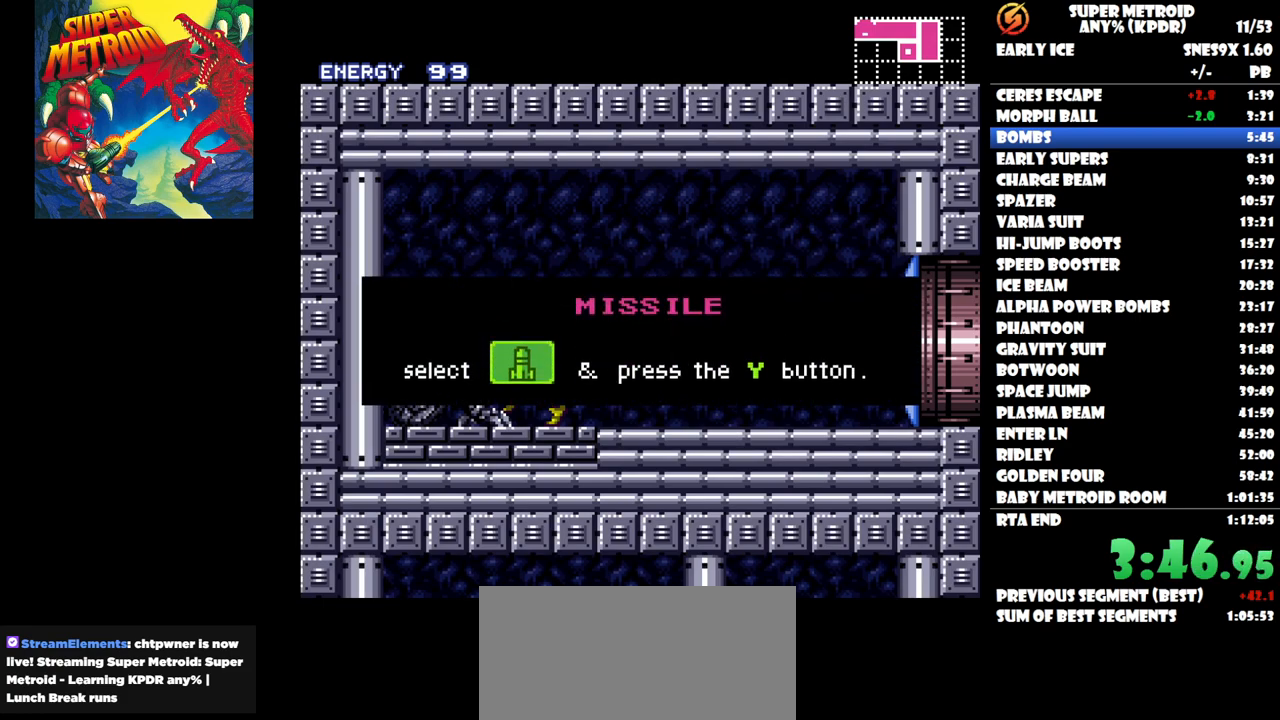
{"buttons": [], "button_events": []}
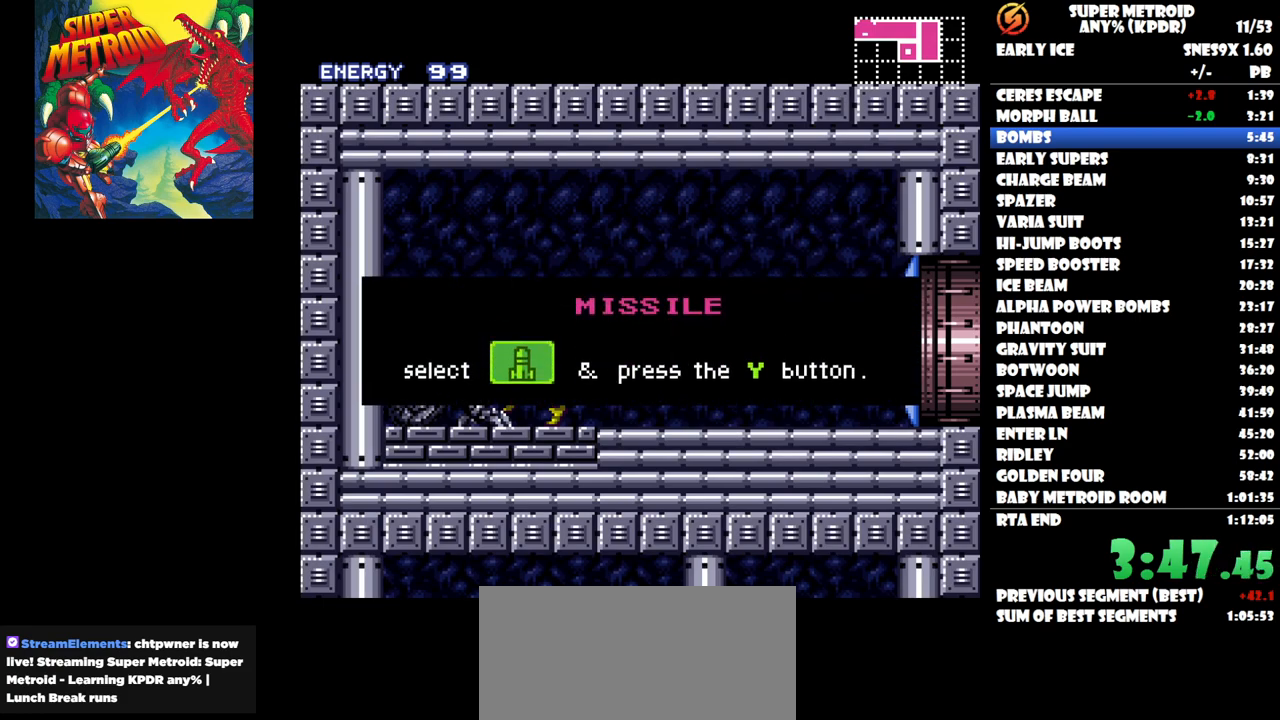
{"buttons": [], "button_events": []}
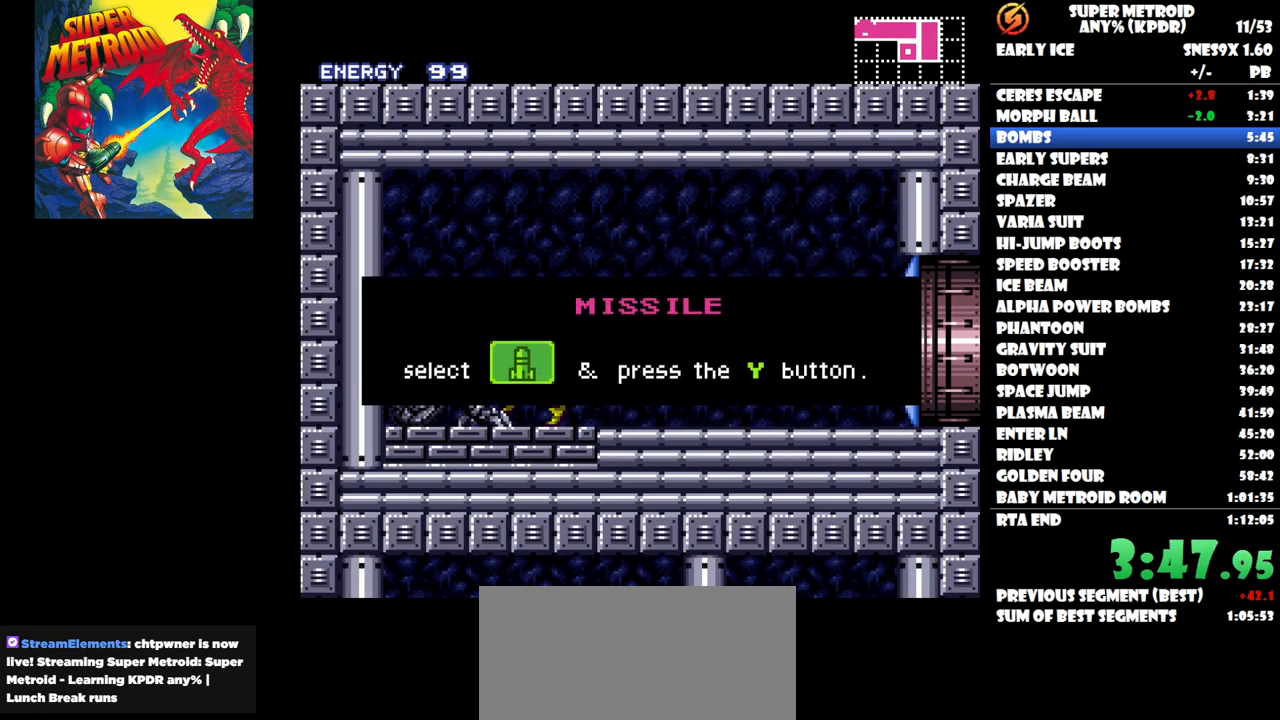
{"buttons": [], "button_events": []}
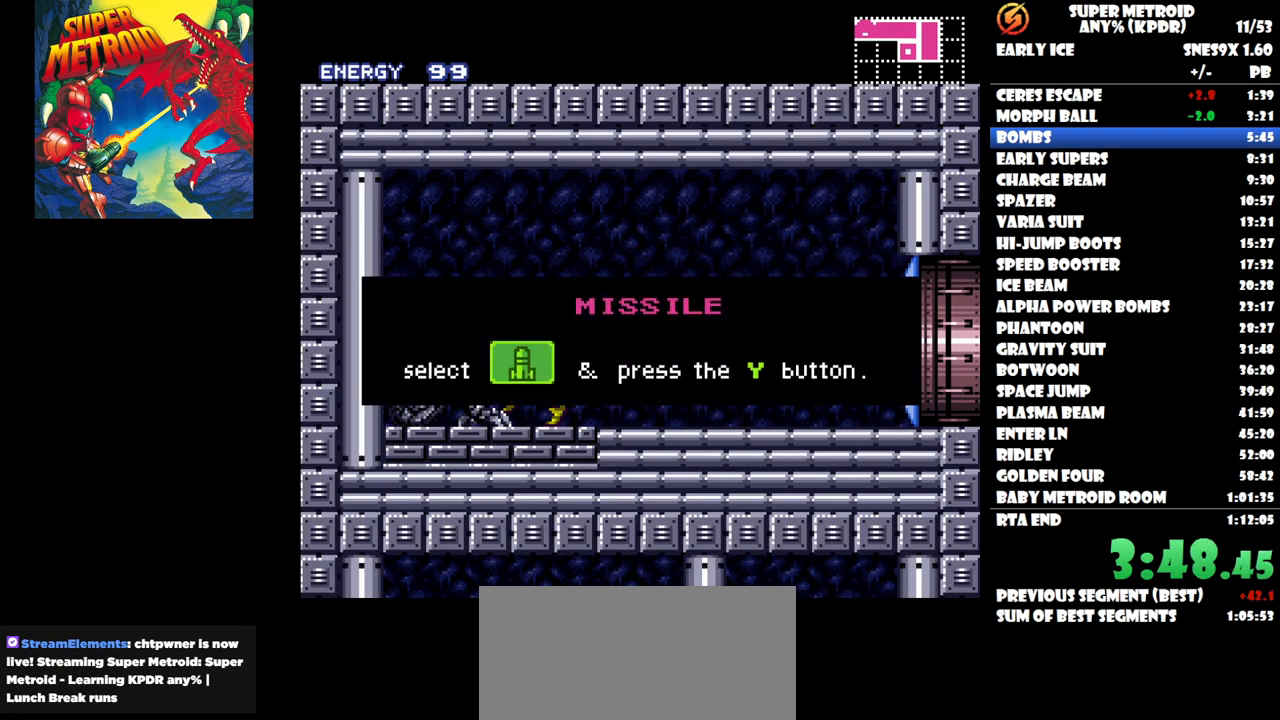
{"buttons": [], "button_events": []}
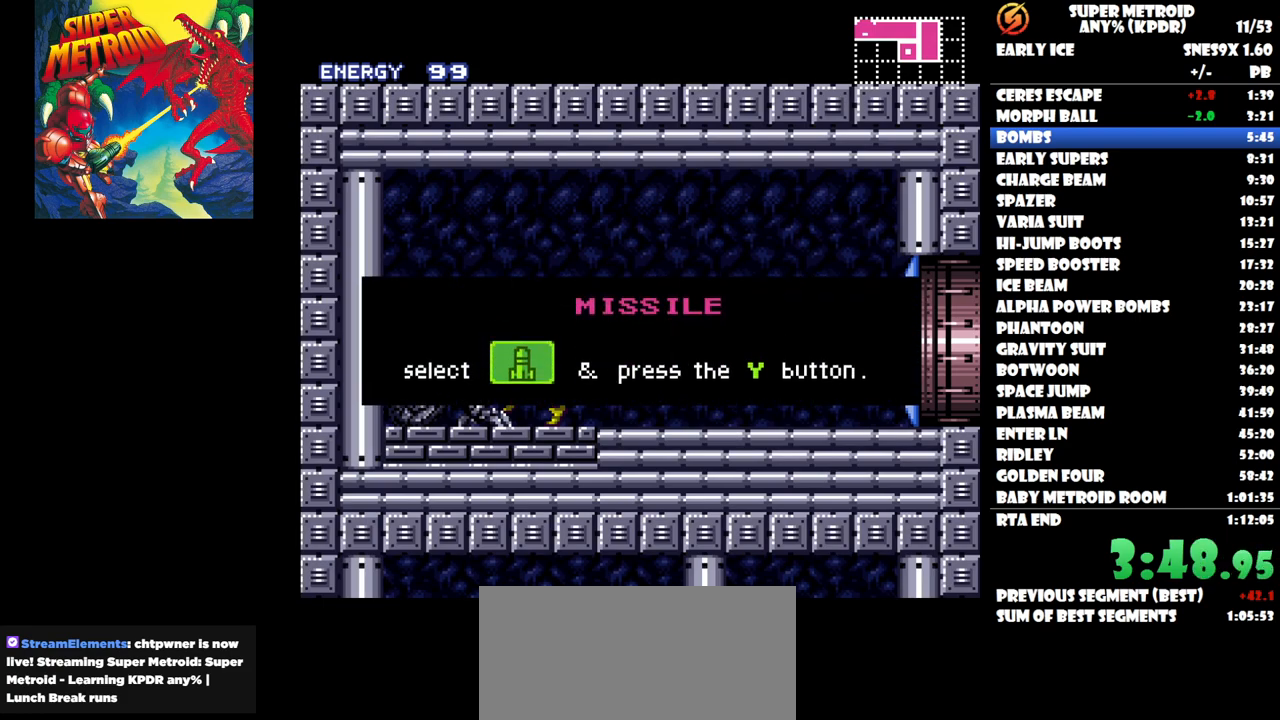
{"buttons": [], "button_events": []}
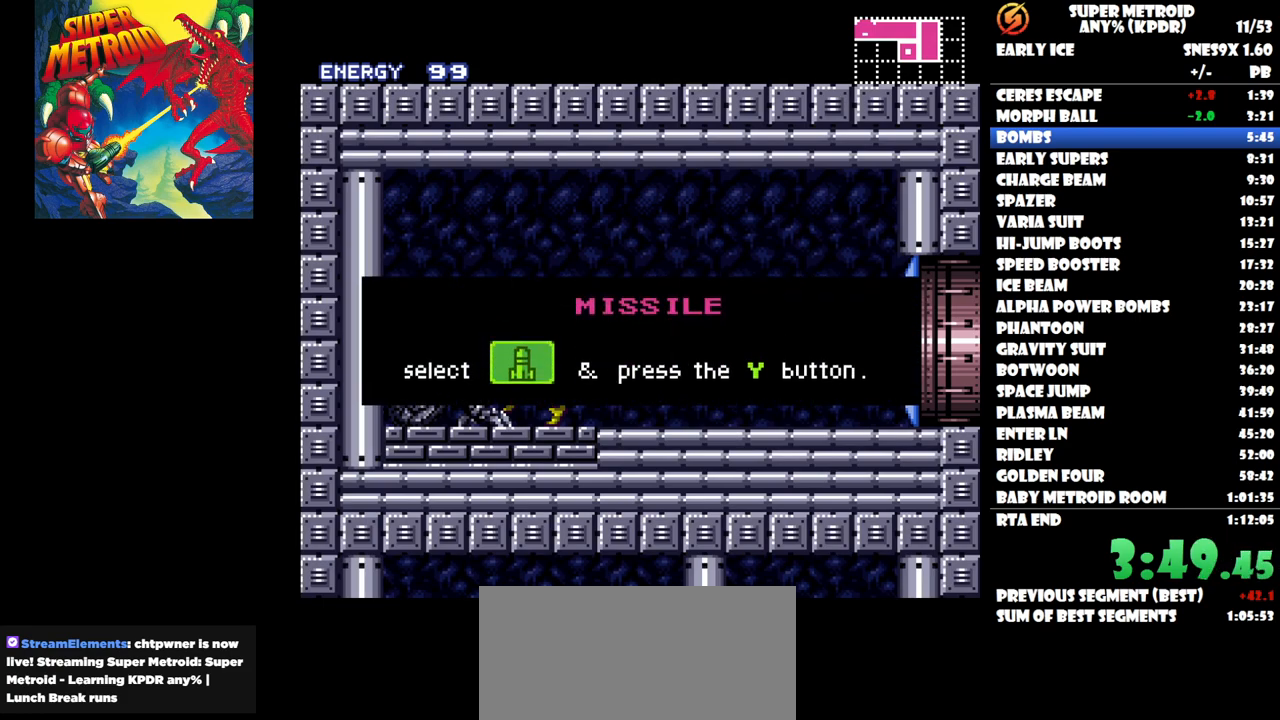
{"buttons": [], "button_events": []}
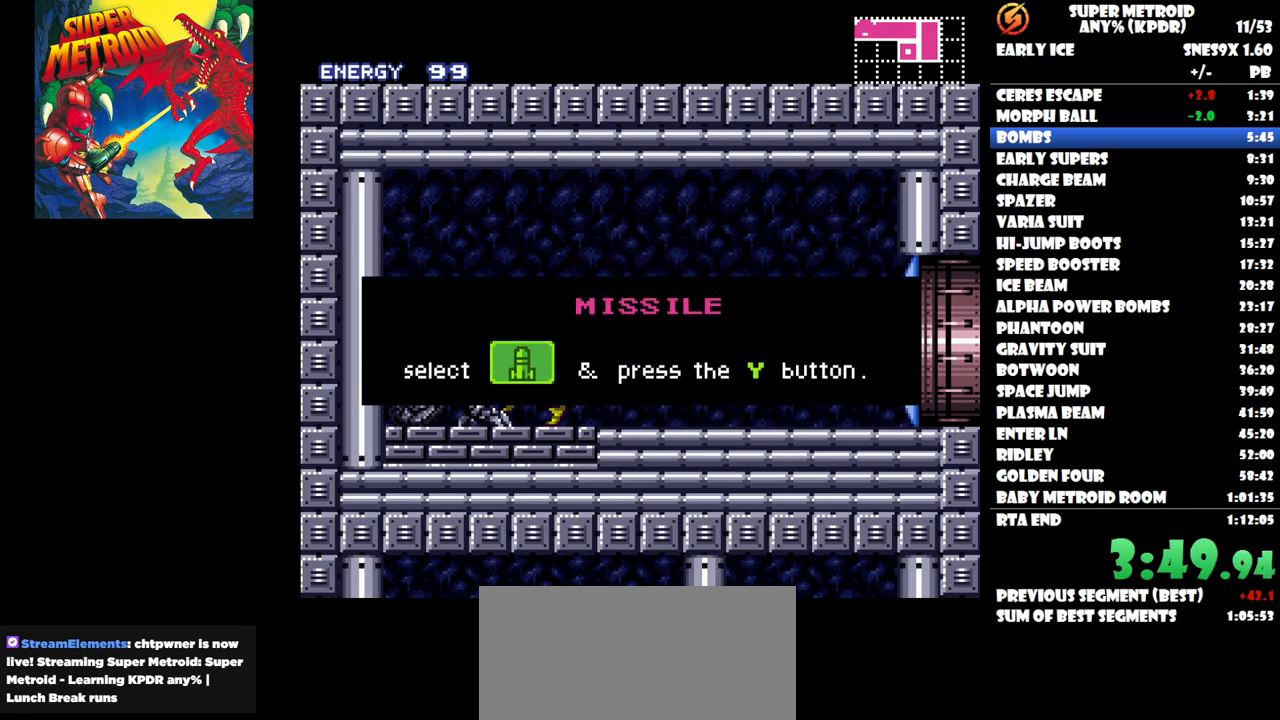
{"buttons": [], "button_events": []}
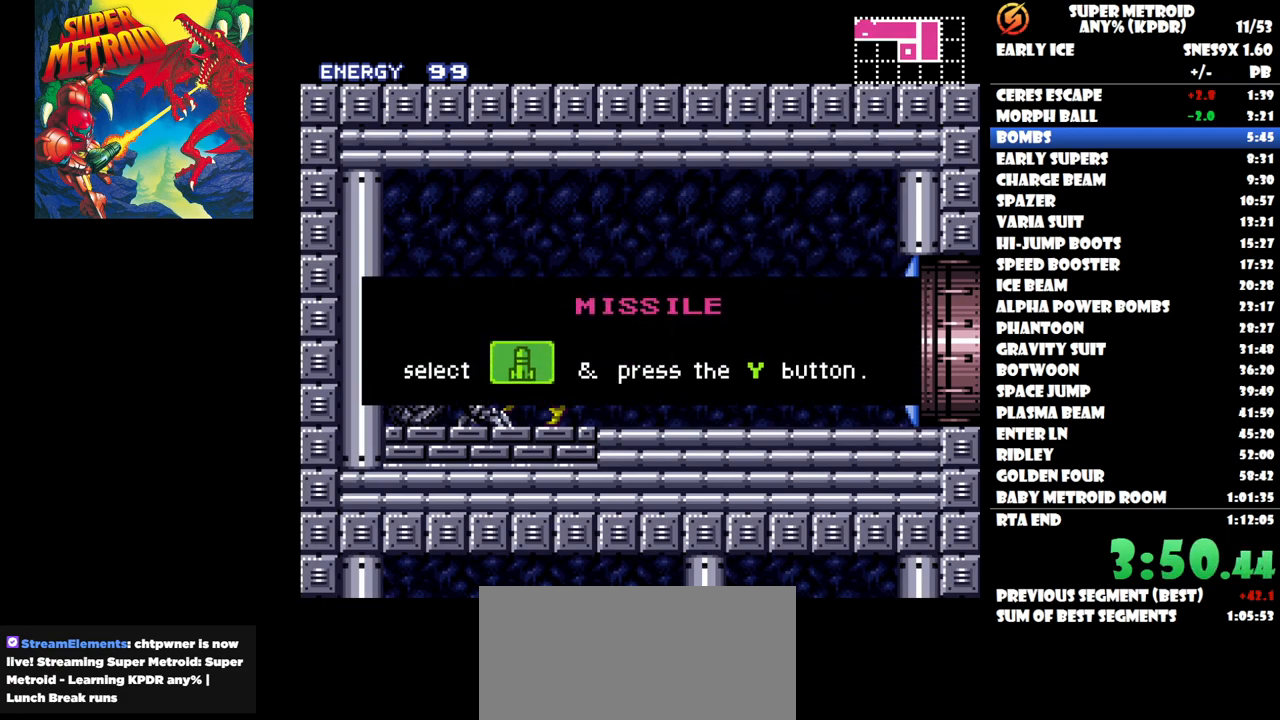
{"buttons": [], "button_events": []}
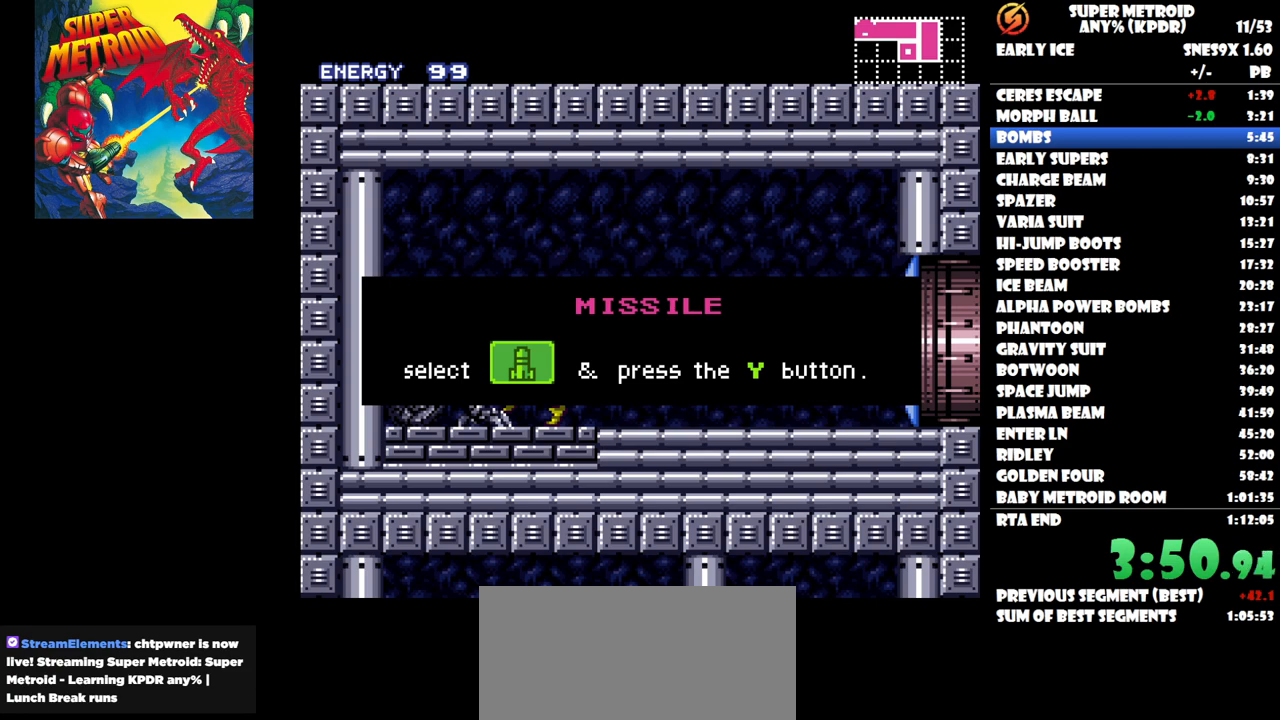
{"buttons": ["DPAD_RIGHT"], "button_events": [[150, "DPAD_RIGHT", "down"]]}
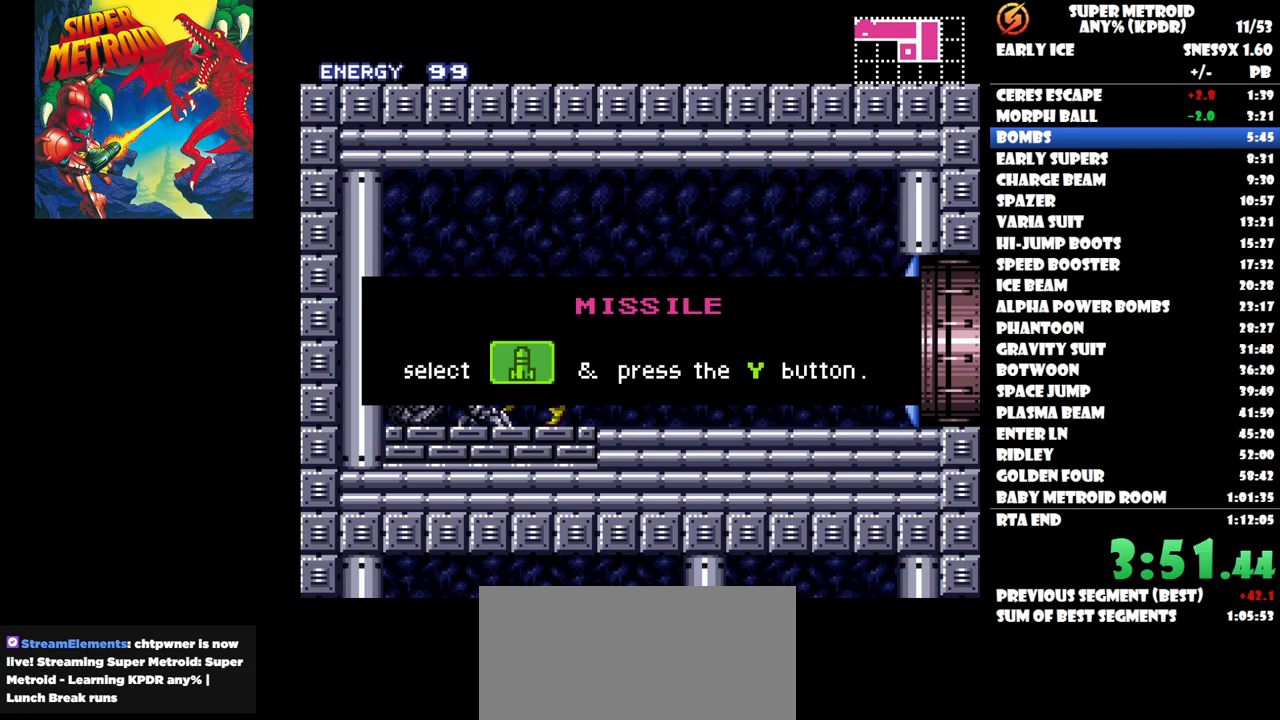
{"buttons": ["DPAD_RIGHT"], "button_events": [[417, "Y", "down"], [483, "Y", "up"]]}
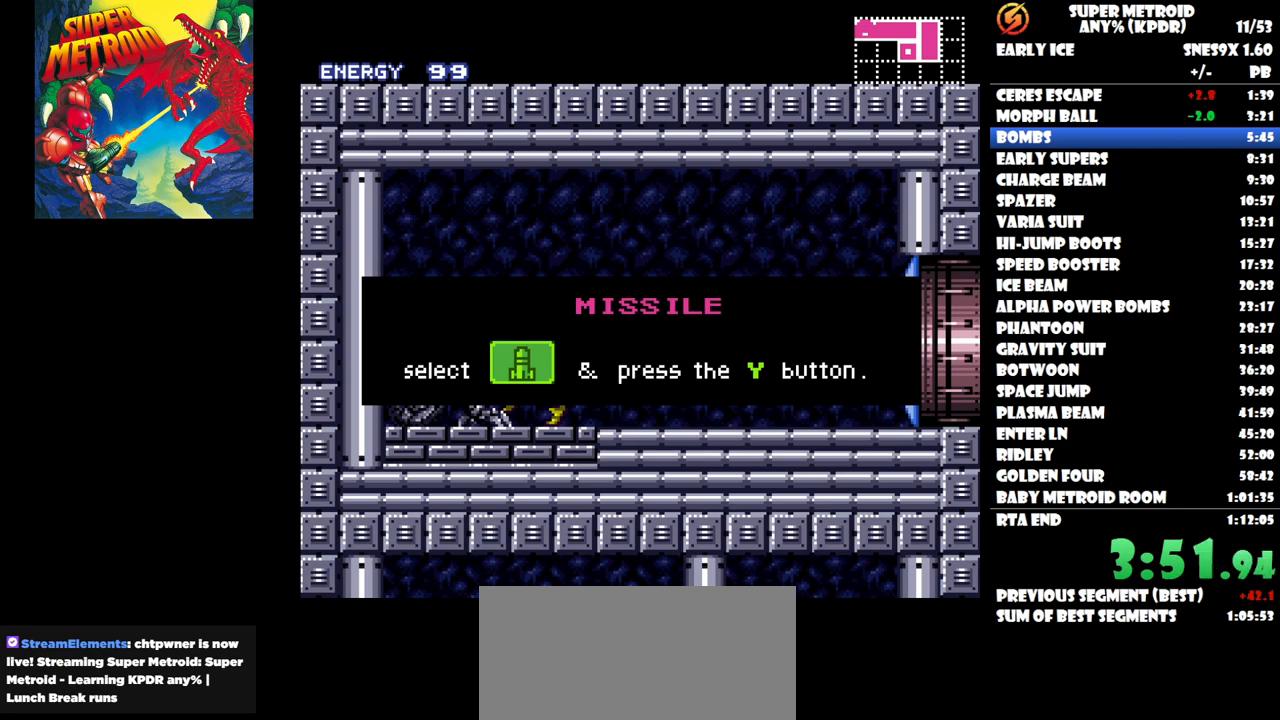
{"buttons": ["Y", "DPAD_RIGHT"], "button_events": [[117, "Y", "down"], [200, "Y", "up"], [333, "Y", "down"], [400, "Y", "up"], [500, "Y", "down"]]}
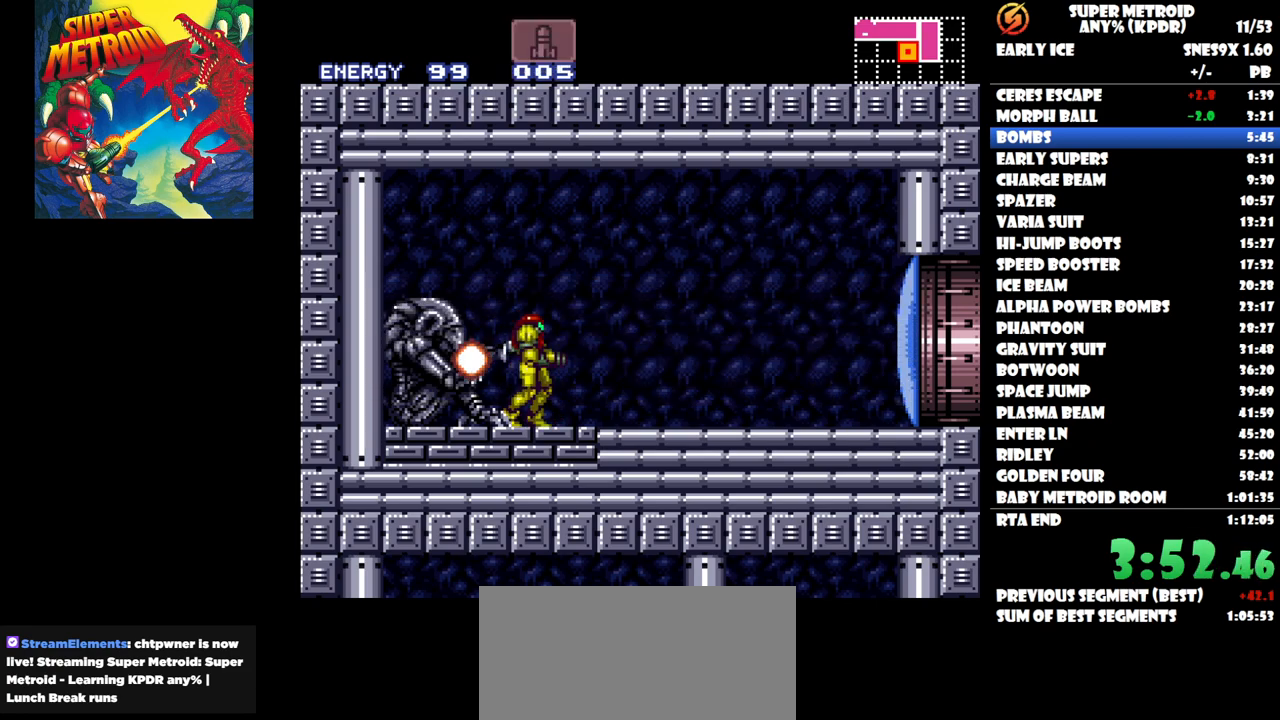
{"buttons": ["DPAD_RIGHT"], "button_events": [[117, "Y", "up"], [183, "Y", "down"], [283, "Y", "up"]]}
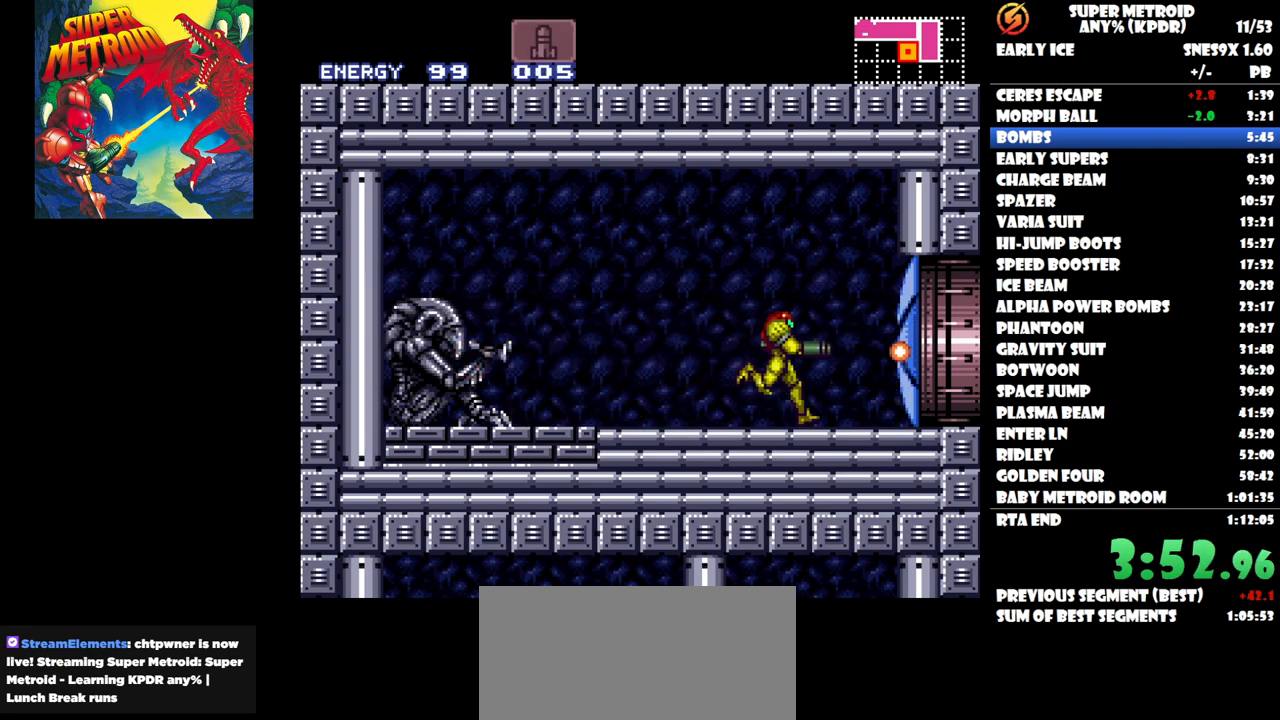
{"buttons": ["DPAD_RIGHT"], "button_events": []}
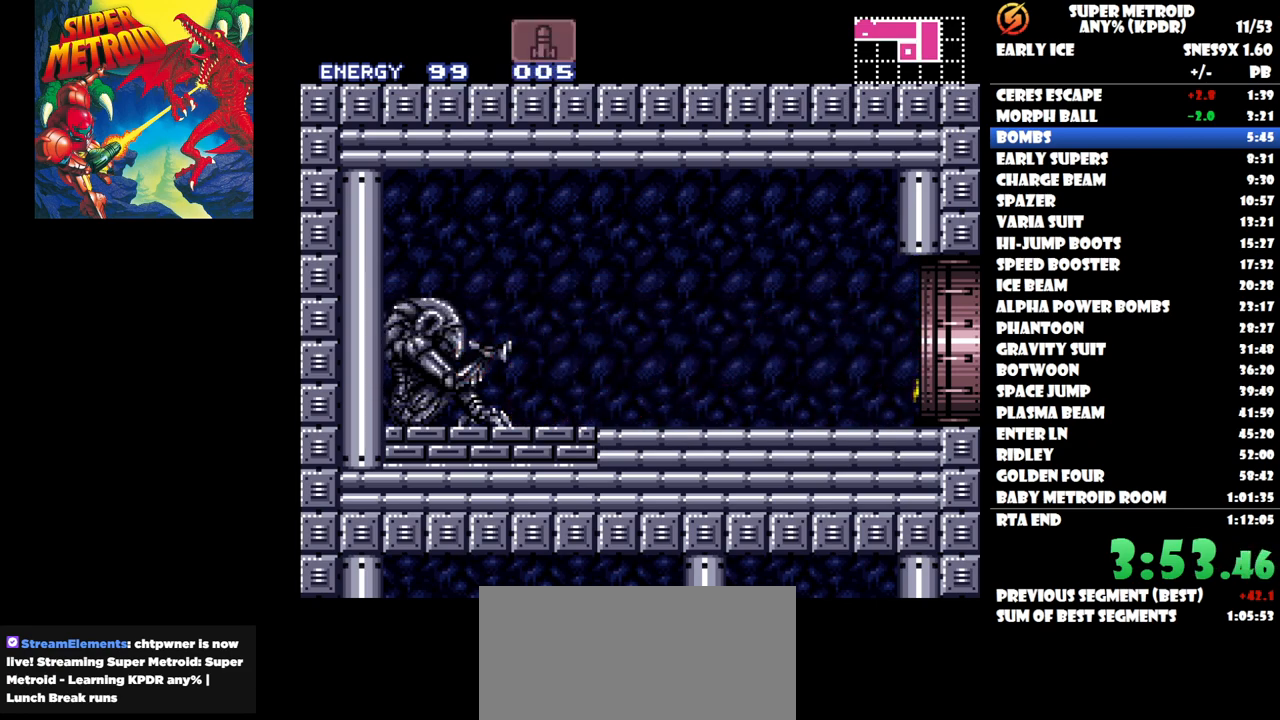
{"buttons": ["DPAD_RIGHT"], "button_events": []}
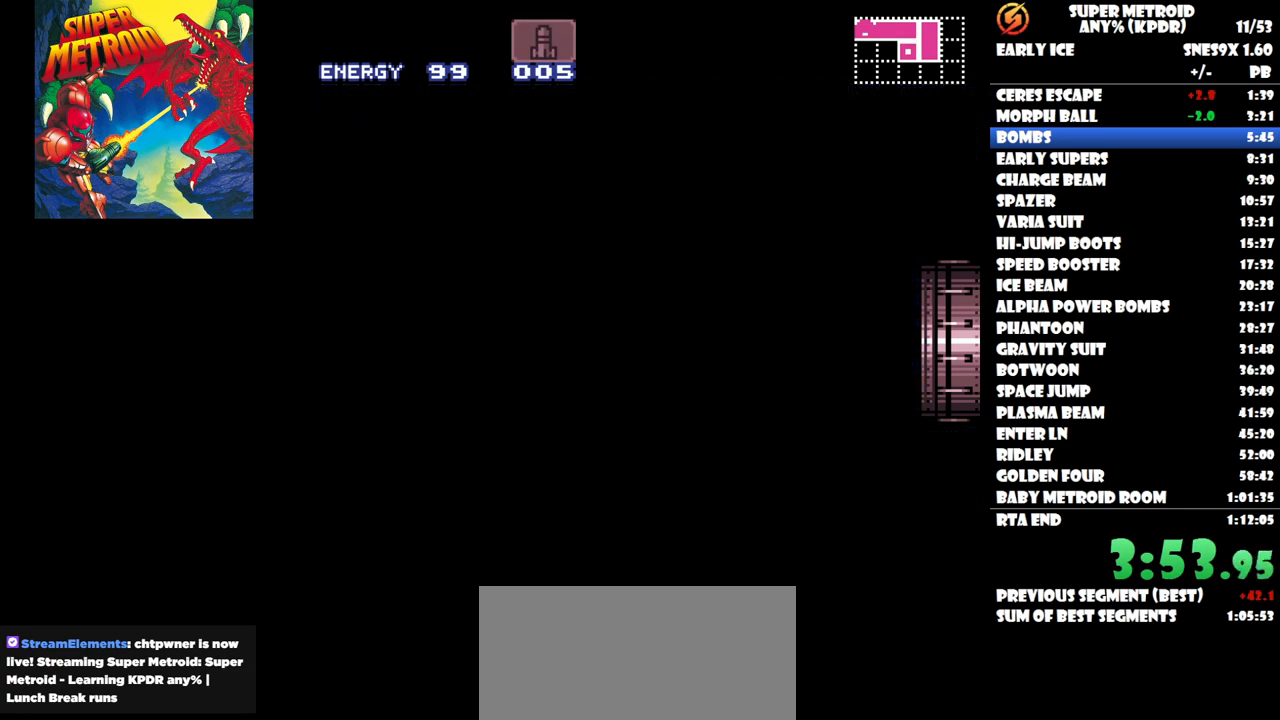
{"buttons": [], "button_events": [[33, "DPAD_RIGHT", "up"]]}
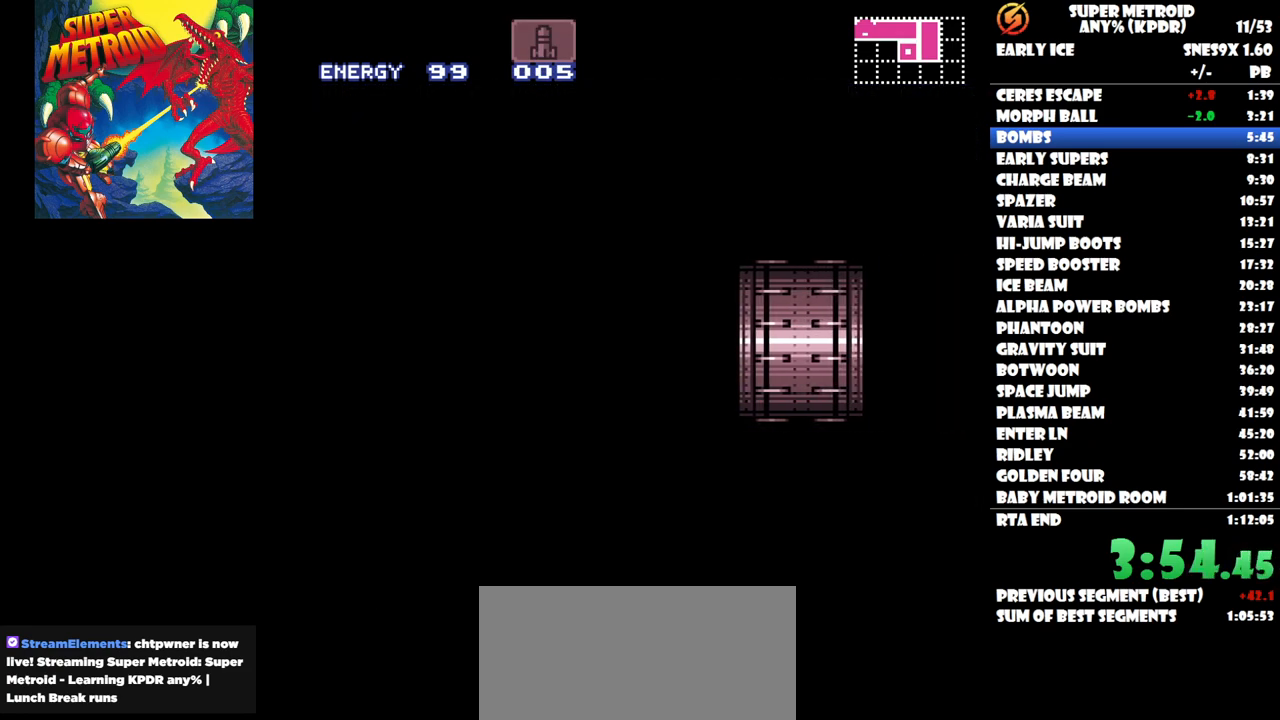
{"buttons": [], "button_events": []}
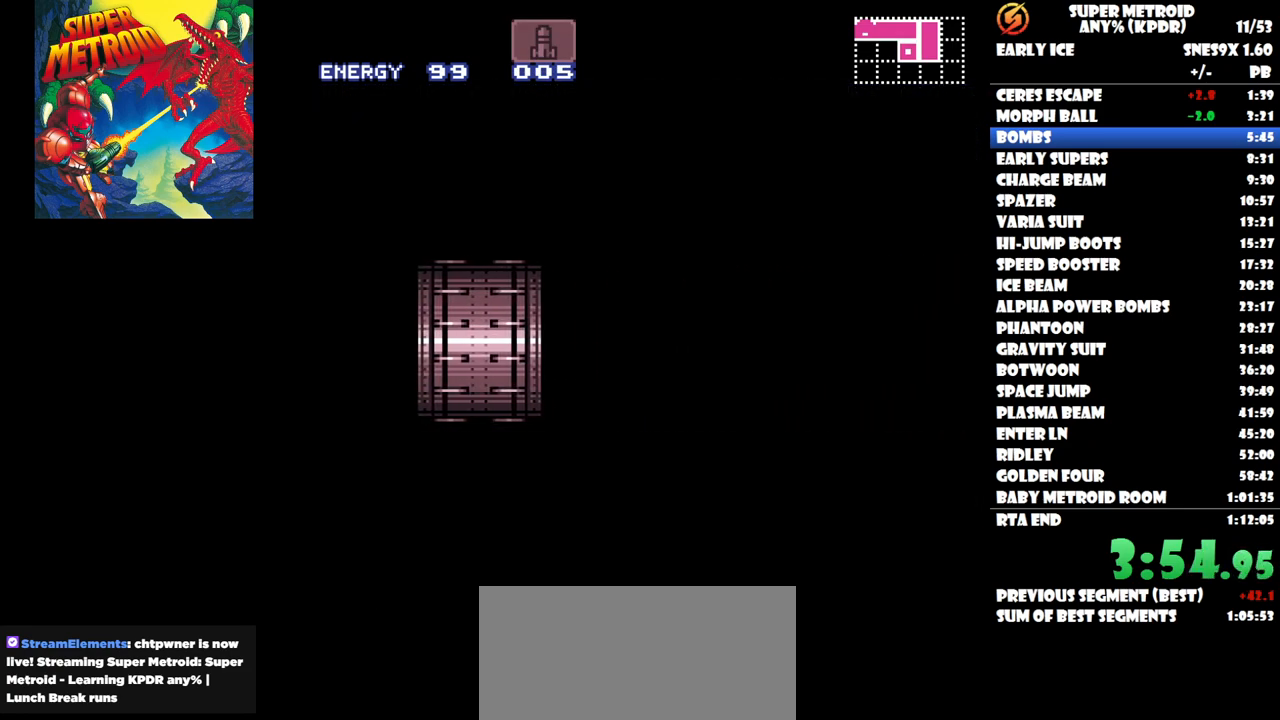
{"buttons": [], "button_events": []}
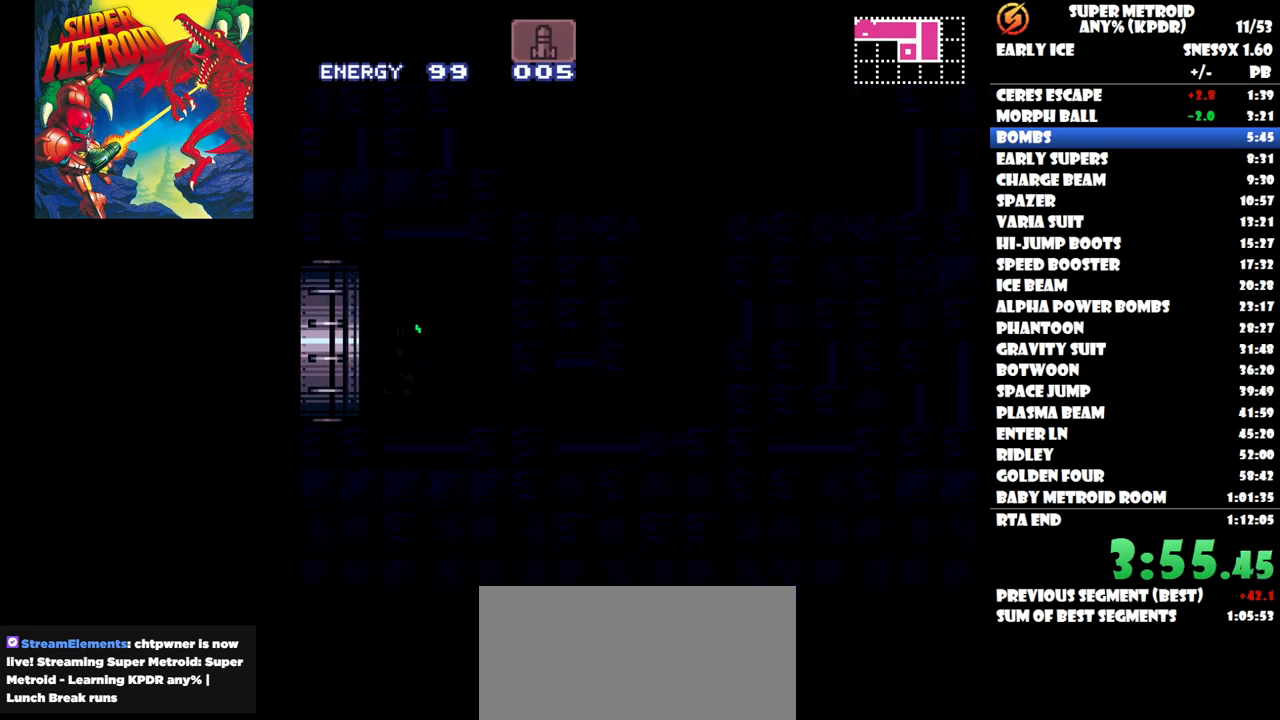
{"buttons": [], "button_events": []}
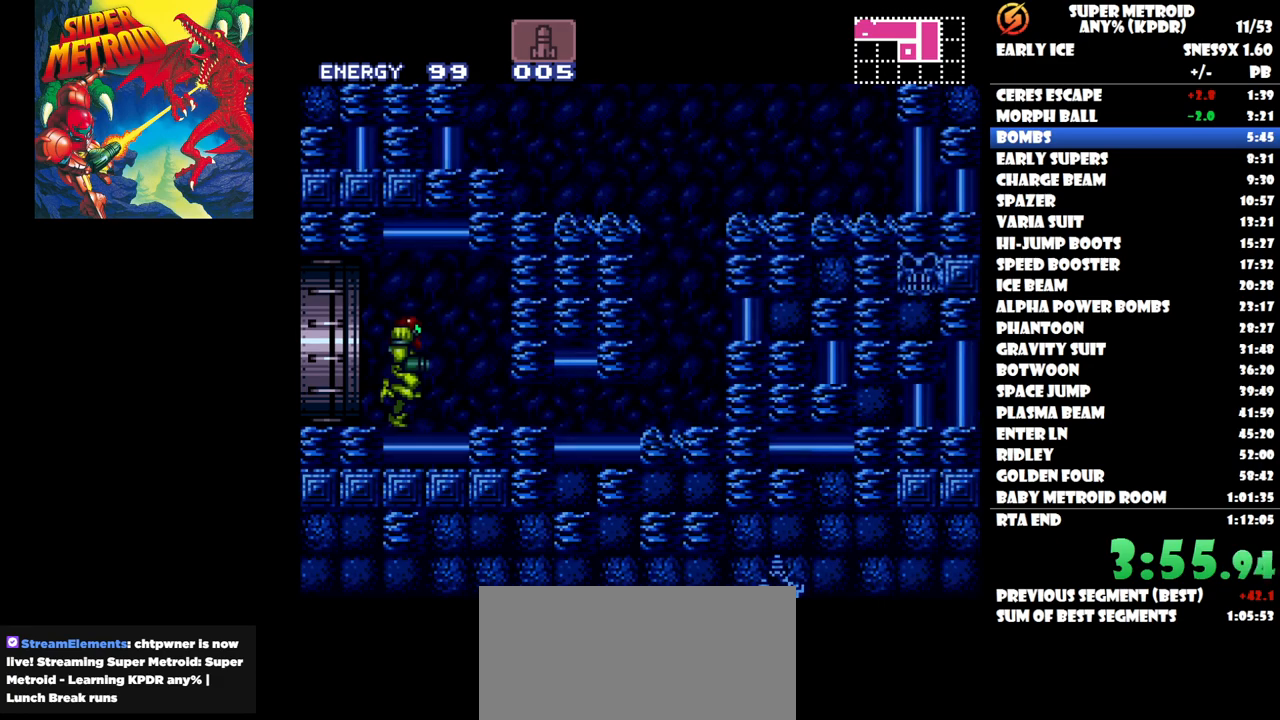
{"buttons": [], "button_events": [[183, "DPAD_DOWN", "down"], [233, "DPAD_DOWN", "up"], [317, "DPAD_DOWN", "down"], [433, "DPAD_DOWN", "up"]]}
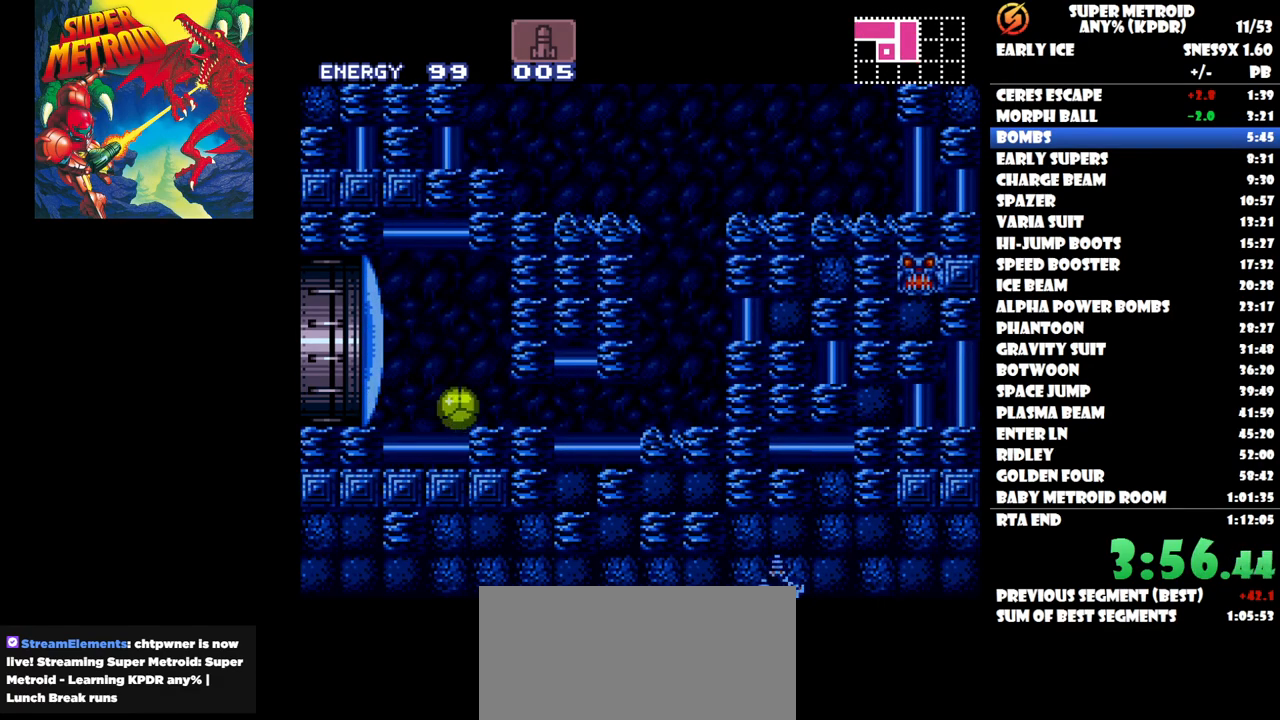
{"buttons": ["DPAD_RIGHT"], "button_events": [[200, "DPAD_RIGHT", "down"]]}
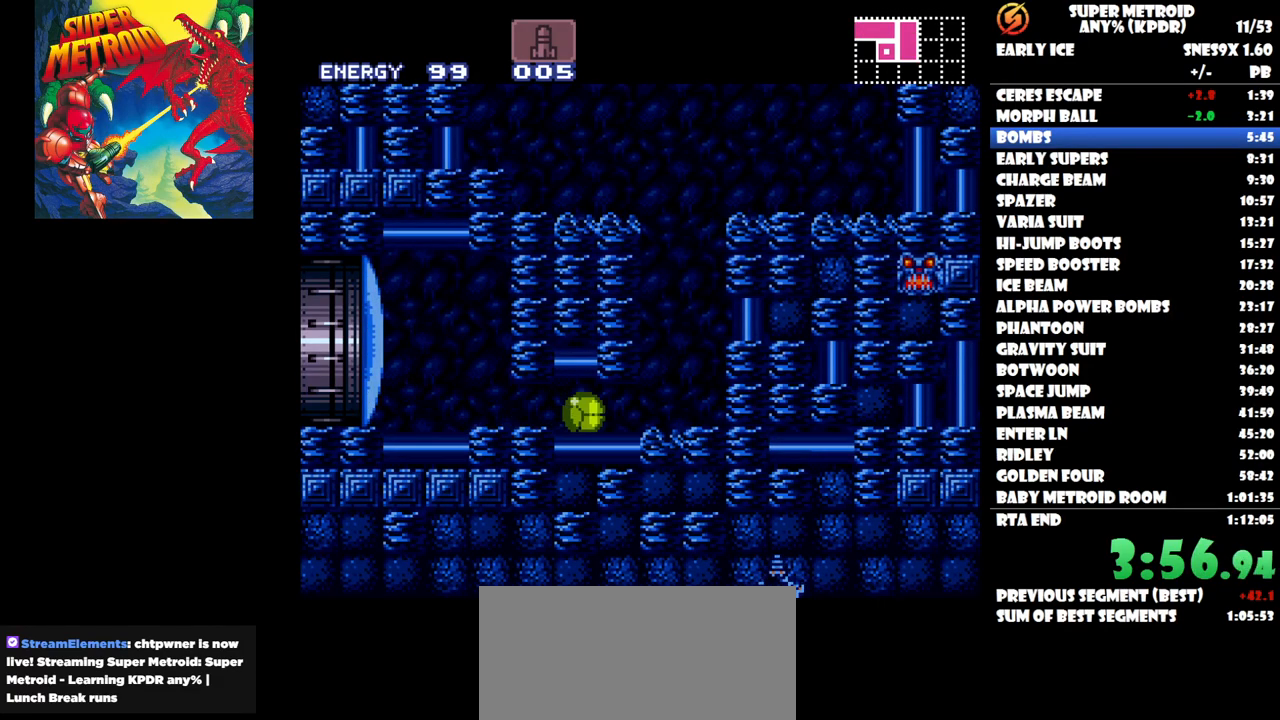
{"buttons": [], "button_events": [[133, "DPAD_RIGHT", "up"], [217, "DPAD_UP", "down"], [350, "DPAD_UP", "up"], [400, "DPAD_UP", "down"], [500, "DPAD_UP", "up"]]}
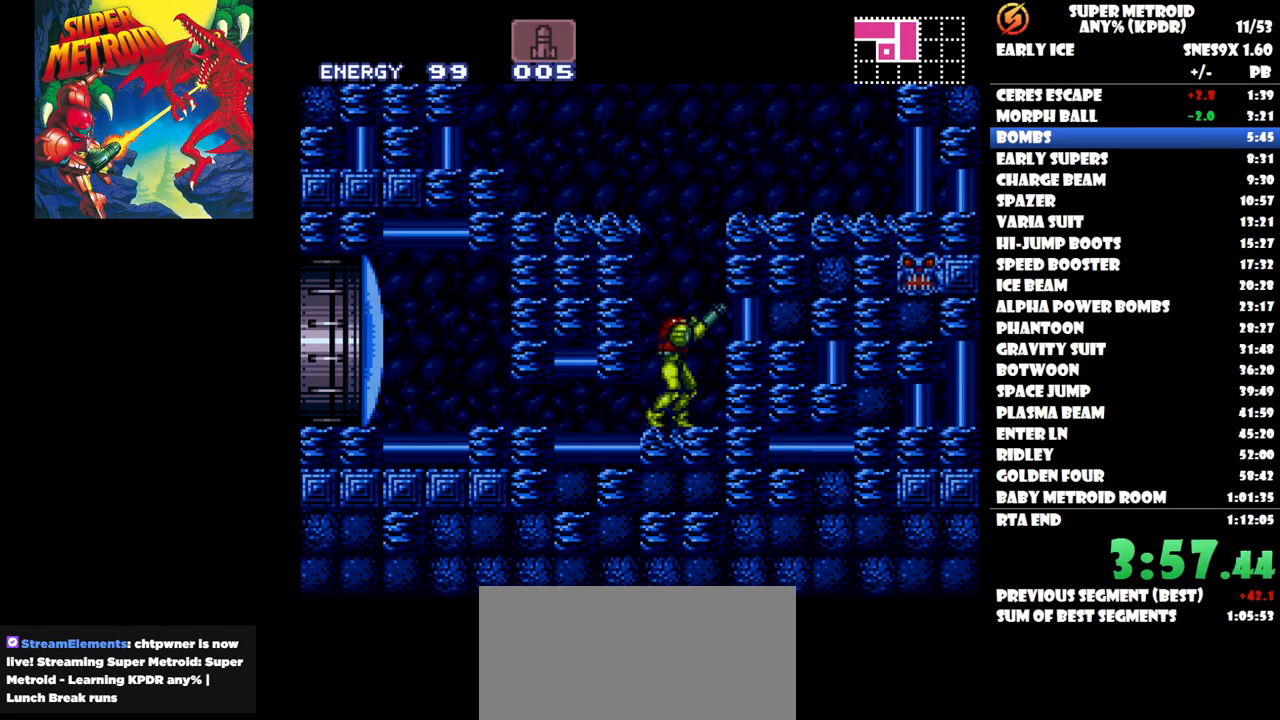
{"buttons": ["DPAD_LEFT"], "button_events": [[250, "DPAD_LEFT", "down"]]}